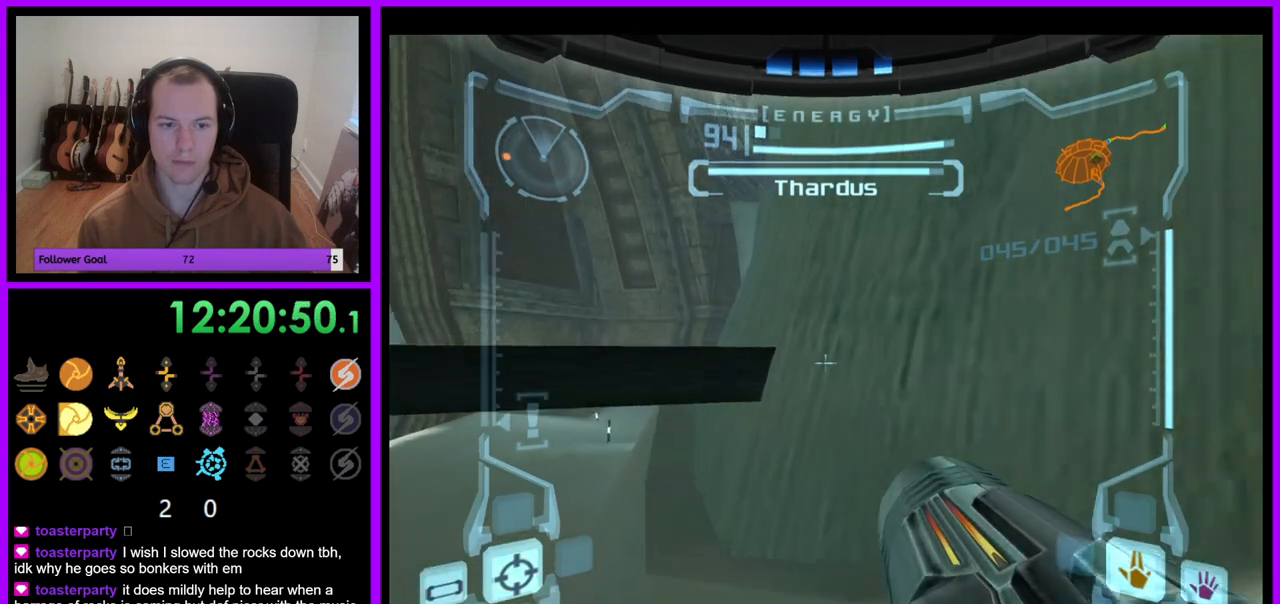
Gameplay with a controller (Nintendo layout); each line is a JSON object with the inputs held at the frame after it. "events" lists button and stick changes between this image and that frame as [ms after this image, input, new state], when the widget could be followed in between. Not read: L3 R3.
{"buttons": ["L1"], "left_stick": "center", "right_stick": "center", "events": [[100, "left_stick", "up-left"], [200, "B", "down"], [317, "B", "up"], [350, "left_stick", "left"], [483, "left_stick", "center"]]}
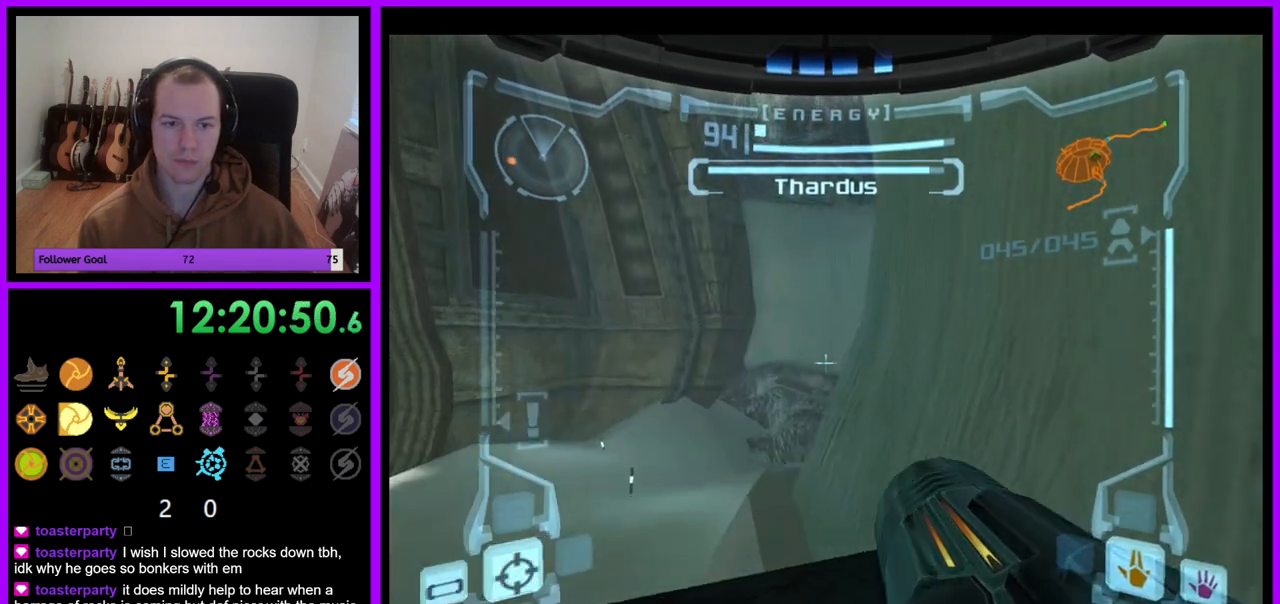
{"buttons": ["L1"], "left_stick": "center", "right_stick": "center", "events": [[183, "left_stick", "up"], [417, "left_stick", "center"]]}
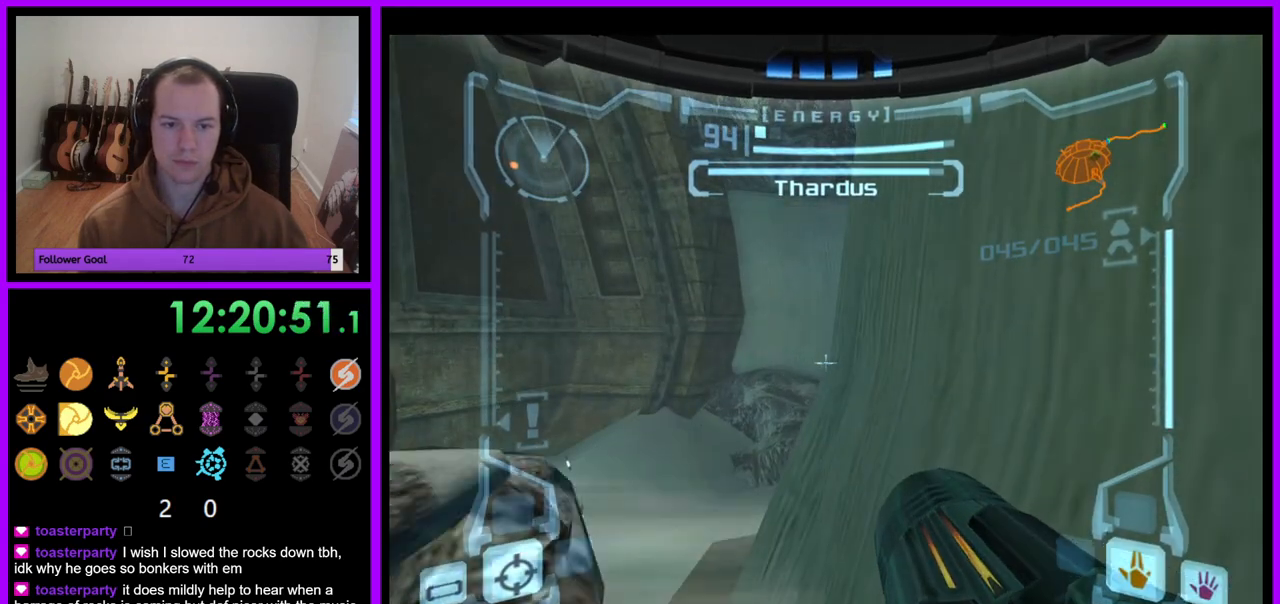
{"buttons": [], "left_stick": "right", "right_stick": "center", "events": [[267, "L1", "up"], [317, "left_stick", "right"]]}
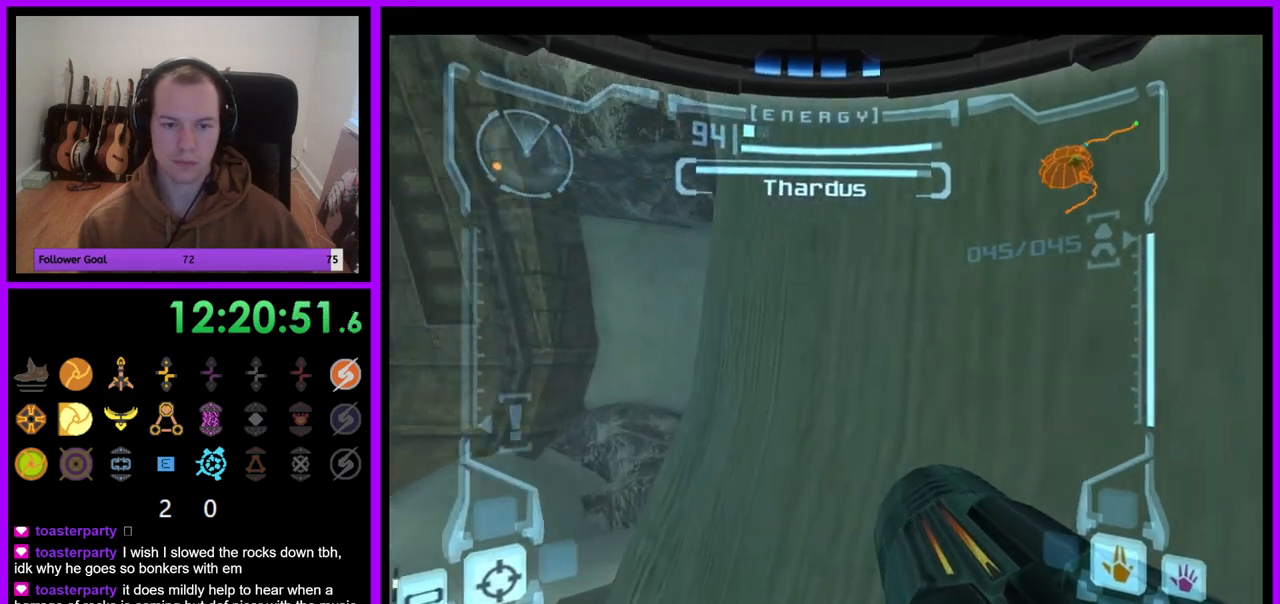
{"buttons": [], "left_stick": "right", "right_stick": "center", "events": []}
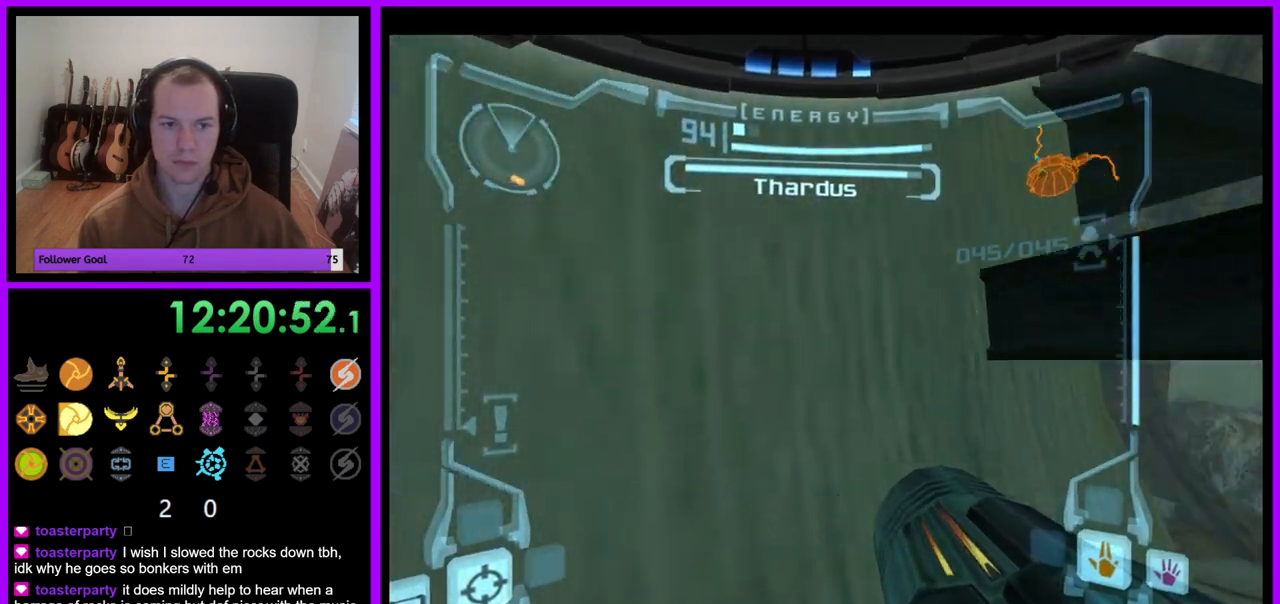
{"buttons": [], "left_stick": "center", "right_stick": "center", "events": [[267, "B", "down"], [317, "left_stick", "center"], [400, "B", "up"]]}
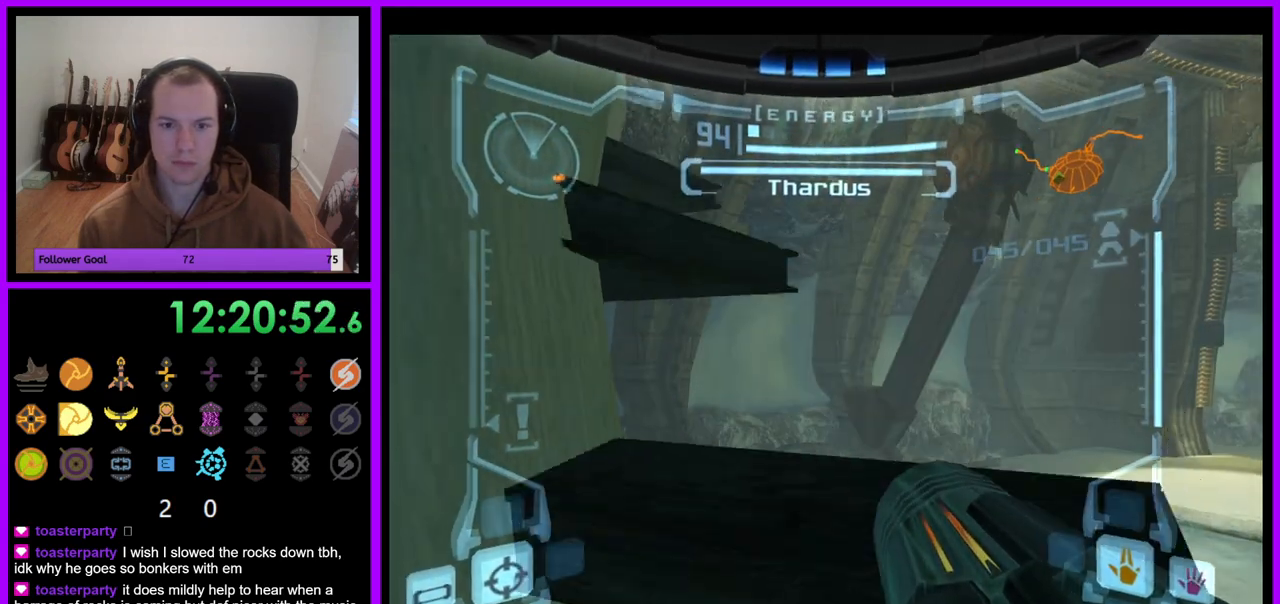
{"buttons": ["L1"], "left_stick": "center", "right_stick": "center", "events": [[50, "L1", "down"], [133, "left_stick", "up"], [483, "left_stick", "center"]]}
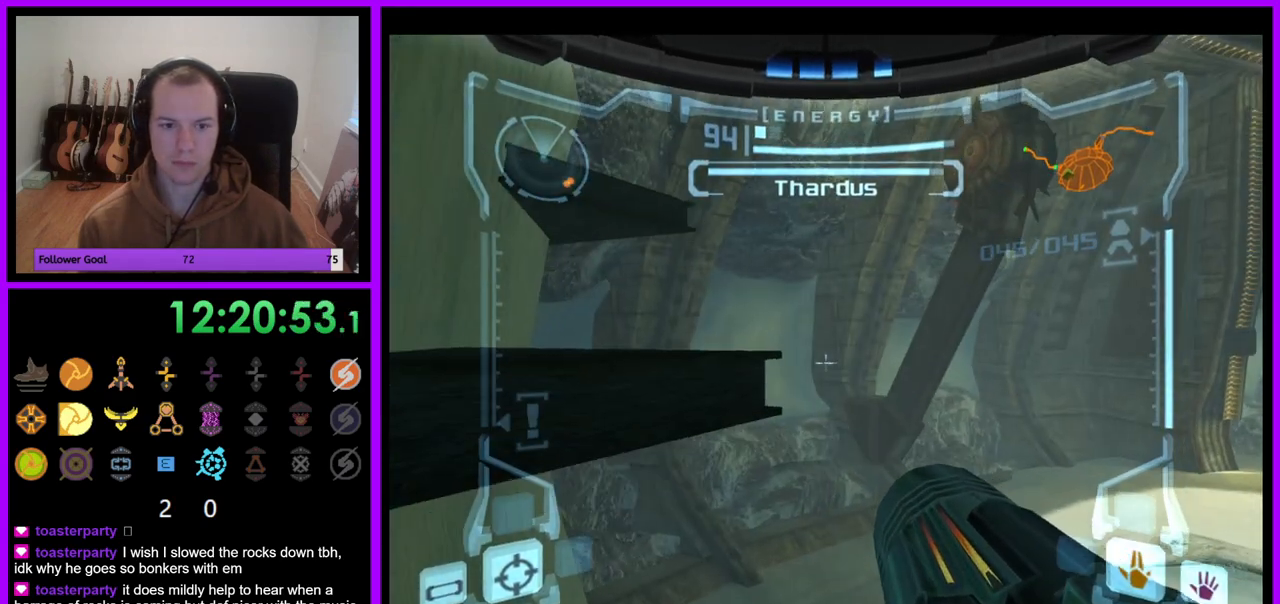
{"buttons": [], "left_stick": "center", "right_stick": "center", "events": [[150, "L1", "up"], [233, "left_stick", "left"], [383, "B", "down"], [483, "B", "up"], [500, "left_stick", "center"]]}
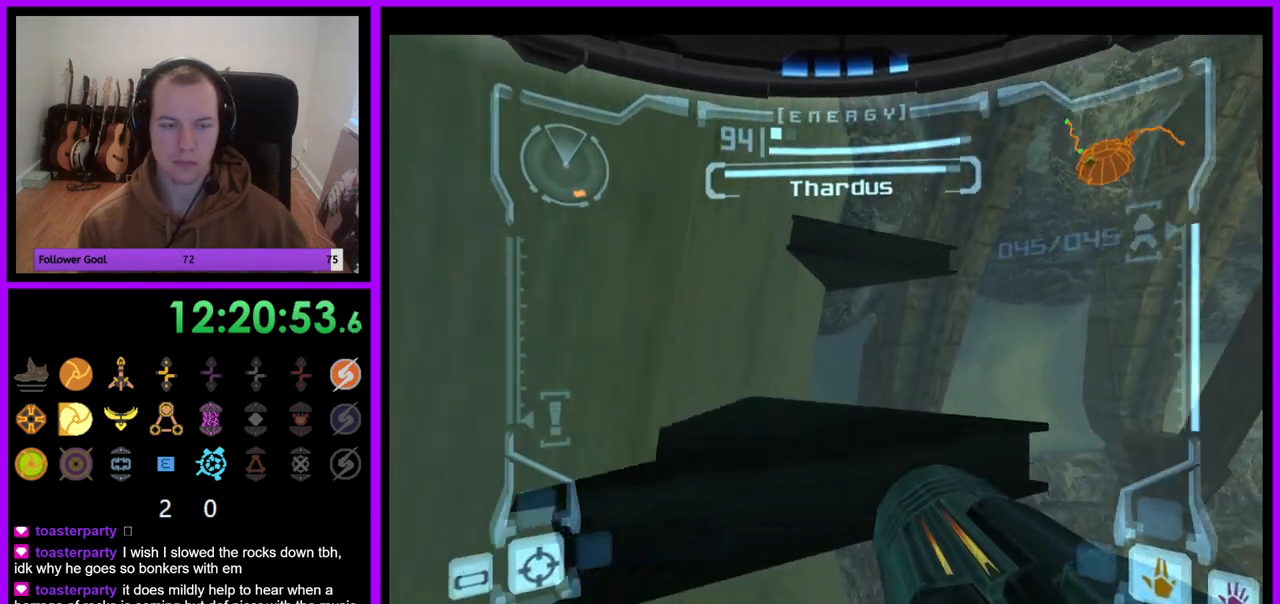
{"buttons": ["L1"], "left_stick": "up", "right_stick": "center", "events": [[117, "left_stick", "up"], [133, "L1", "down"], [217, "left_stick", "up-right"], [333, "left_stick", "up"]]}
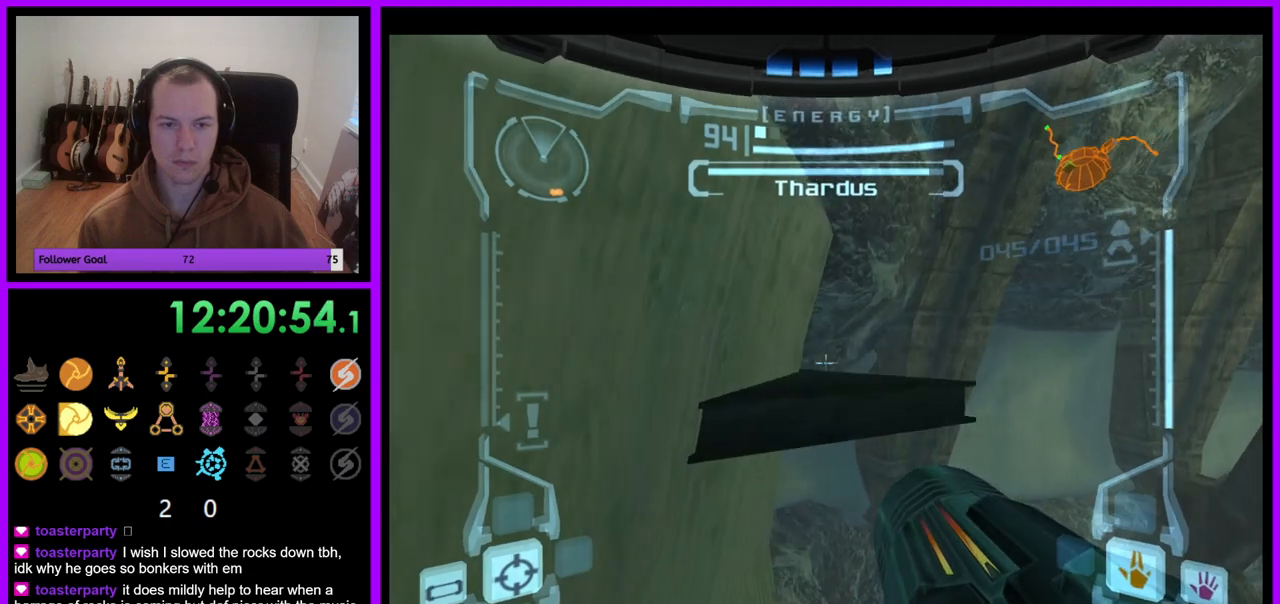
{"buttons": ["L1"], "left_stick": "up", "right_stick": "center", "events": [[167, "left_stick", "center"], [383, "B", "down"], [483, "B", "up"], [483, "left_stick", "up"]]}
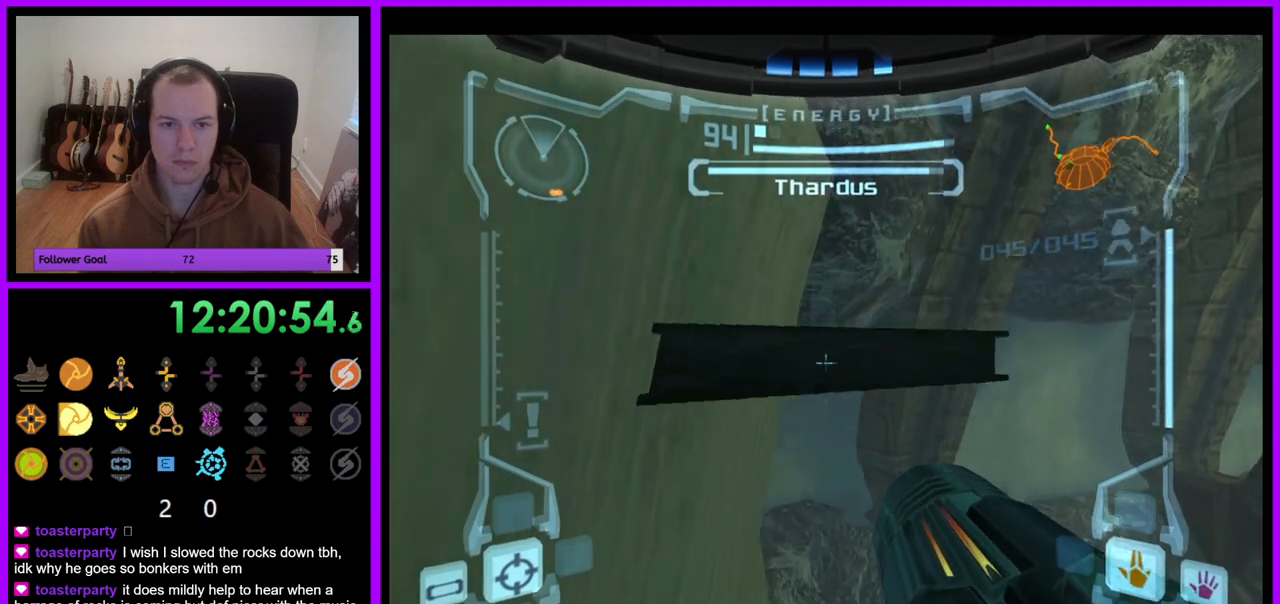
{"buttons": ["L1"], "left_stick": "up", "right_stick": "center", "events": []}
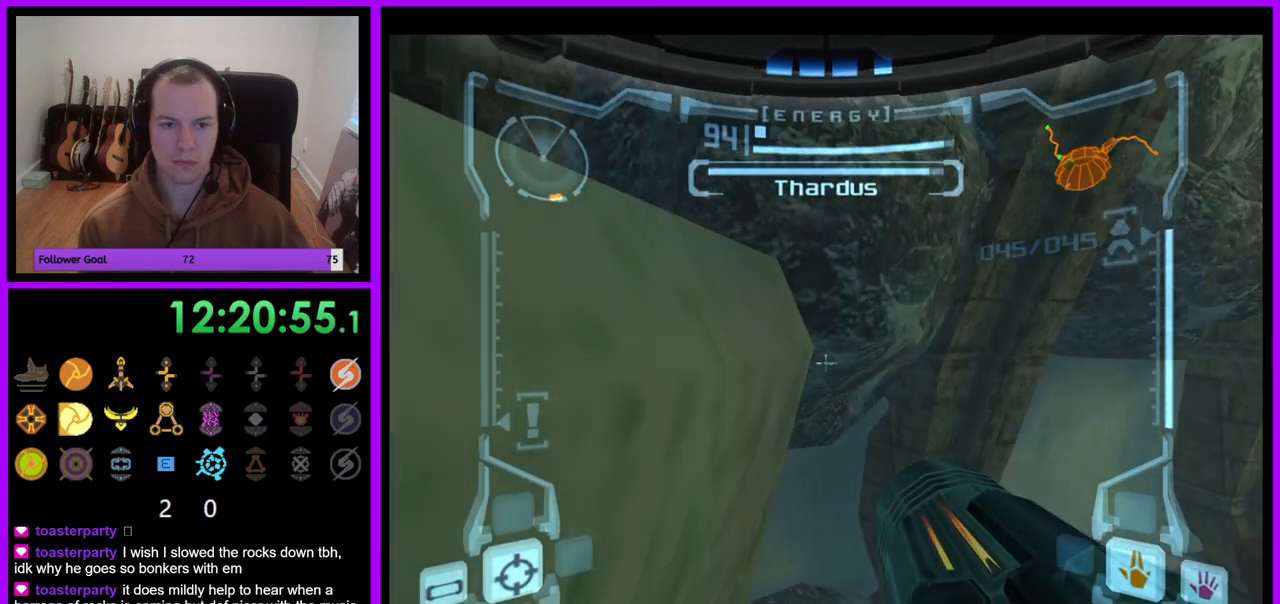
{"buttons": [], "left_stick": "left", "right_stick": "center", "events": [[167, "L1", "up"], [183, "left_stick", "center"], [250, "left_stick", "left"], [350, "B", "down"], [450, "B", "up"]]}
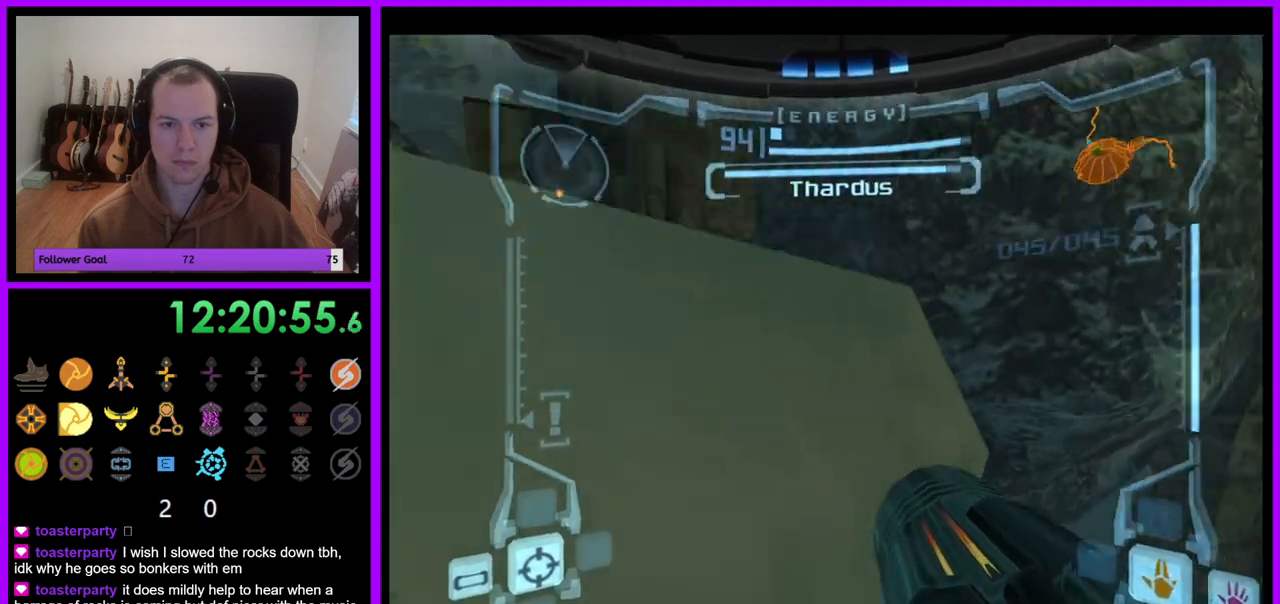
{"buttons": ["L1"], "left_stick": "up-left", "right_stick": "center", "events": [[317, "left_stick", "up-left"], [433, "L1", "down"]]}
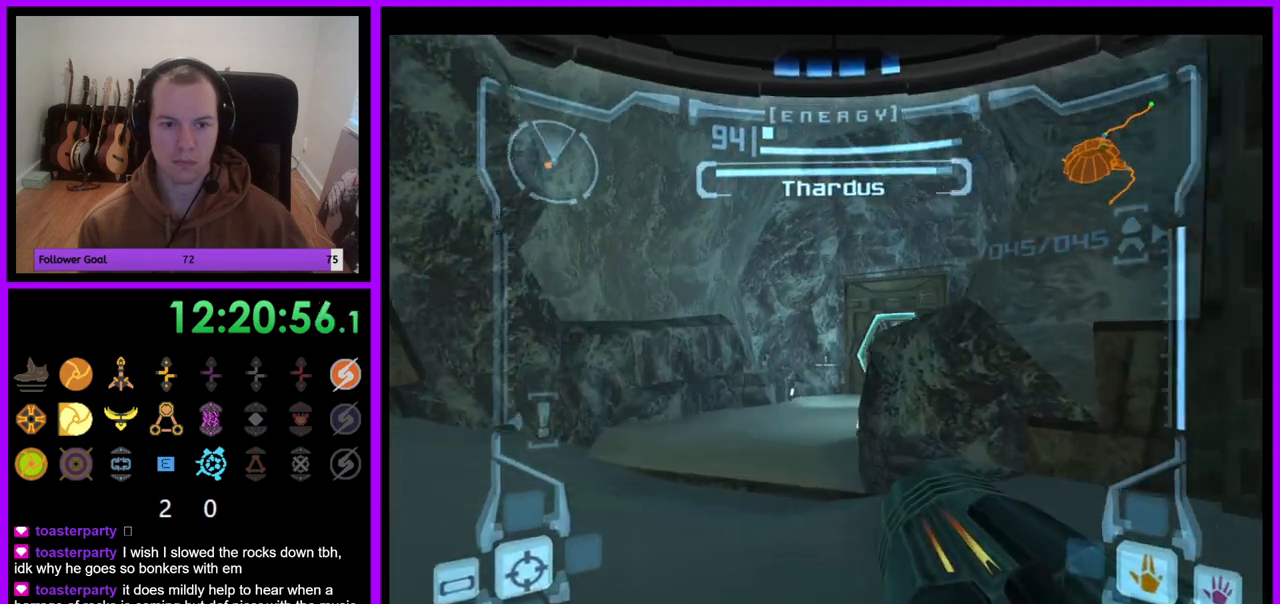
{"buttons": [], "left_stick": "left", "right_stick": "center", "events": [[117, "L1", "up"], [217, "left_stick", "left"]]}